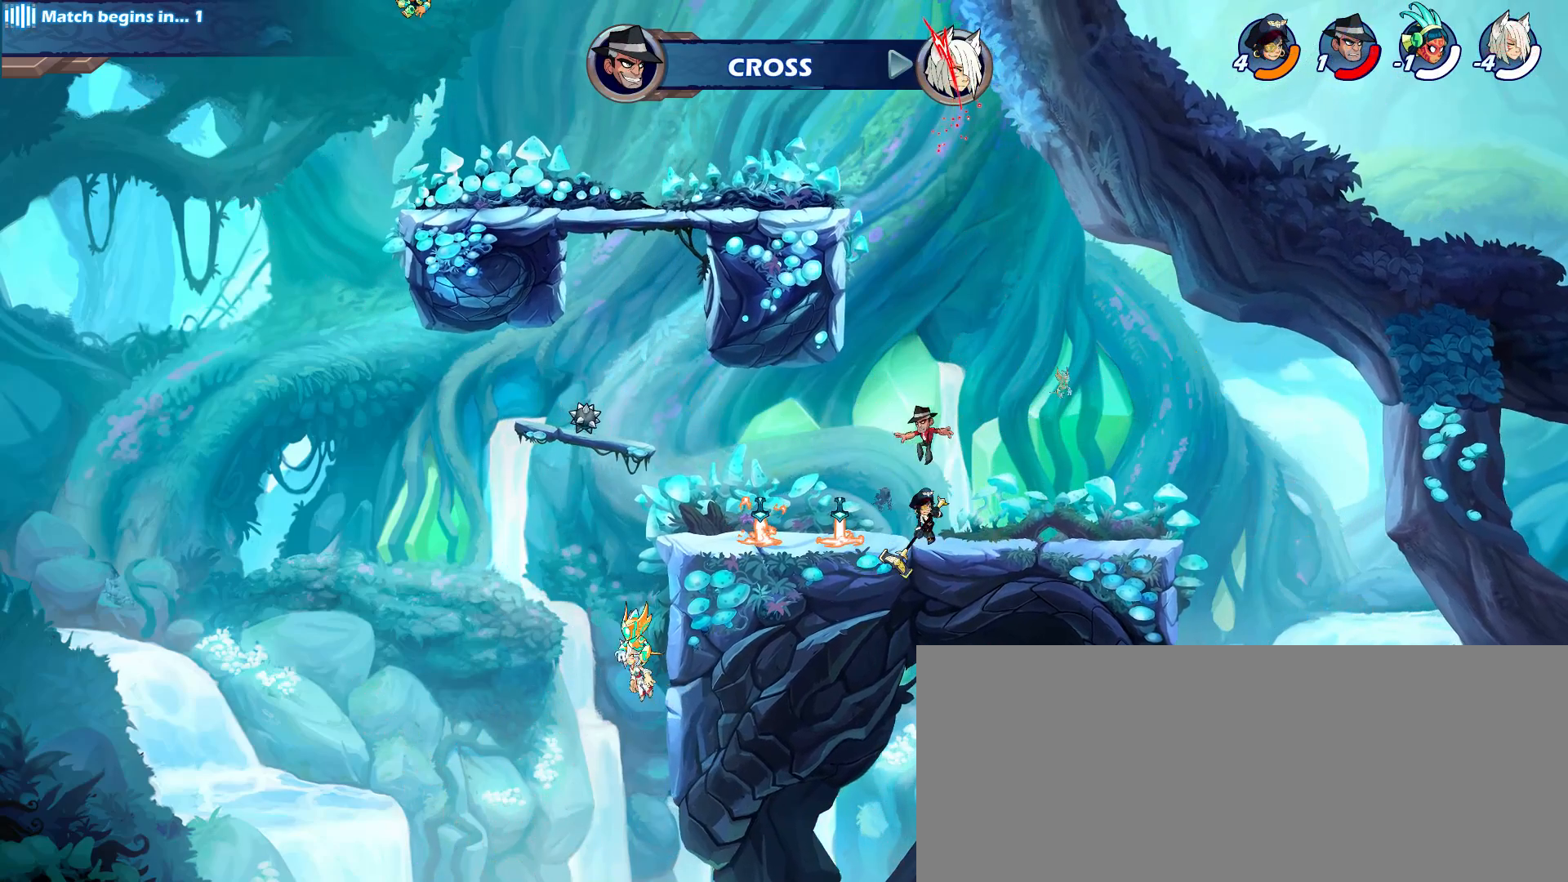
Gameplay with keyboard and mouse; each line is a JSON object with the keys and mouse buttons held at the frame after it. "events" lists presses ("down") and releases ("up") of "a", "alt_l", "alt_r", "ctrl_l", "ctrl_r", "d", "e", "escape", "f", "g", "h", "j", "k", "l", "q", "return", "s", "shift_l", "shift_r", "space", "tab", "w", "mouse_left" and "mouse_right" between this image and that frame as [ms after this image, input, new state], when the widget could be followed in between. "mouse_left", "mouse_right" = the "left", "right" buttons of the "mouse" list. No other keys are recorded. Mouse movement is not recorded.
{"keys": ["a", "h", "s", "space"], "mouse": [], "events": [[100, "a", "down"], [100, "d", "up"], [150, "s", "down"], [333, "h", "down"], [333, "shift_l", "down"], [433, "h", "up"], [433, "shift_l", "up"], [467, "h", "down"], [467, "space", "down"]]}
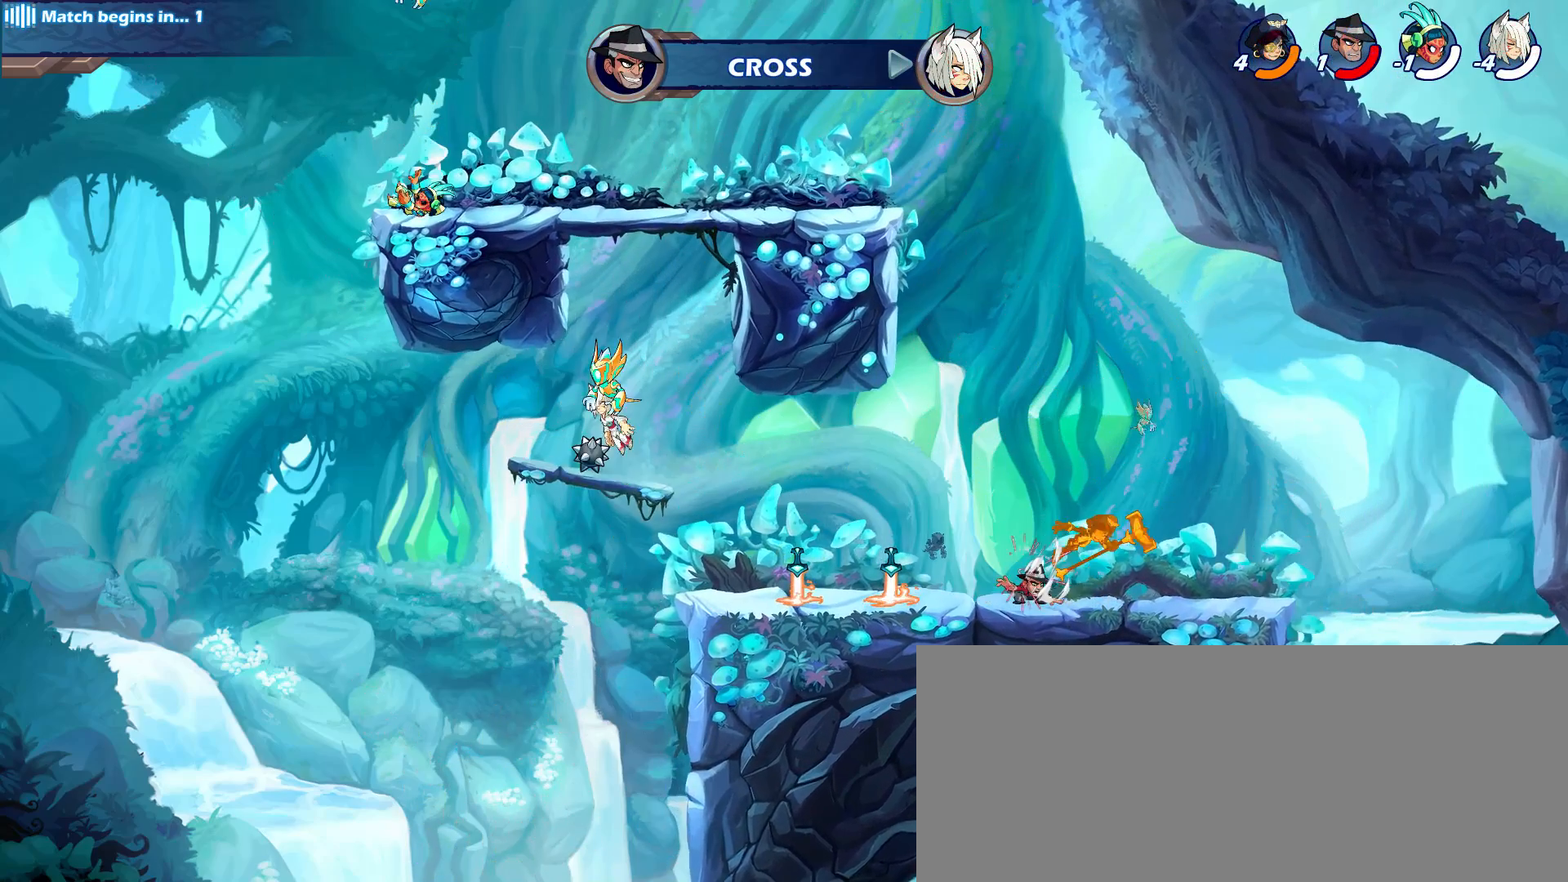
{"keys": ["a"], "mouse": [], "events": [[17, "h", "up"], [17, "space", "up"], [67, "h", "down"], [67, "space", "down"], [167, "h", "up"], [167, "space", "up"], [200, "h", "down"], [200, "space", "down"], [250, "h", "up"], [250, "space", "up"], [300, "h", "down"], [300, "s", "up"], [300, "space", "down"], [350, "h", "up"], [400, "space", "up"], [450, "h", "down"], [450, "space", "down"], [483, "h", "up"], [483, "space", "up"]]}
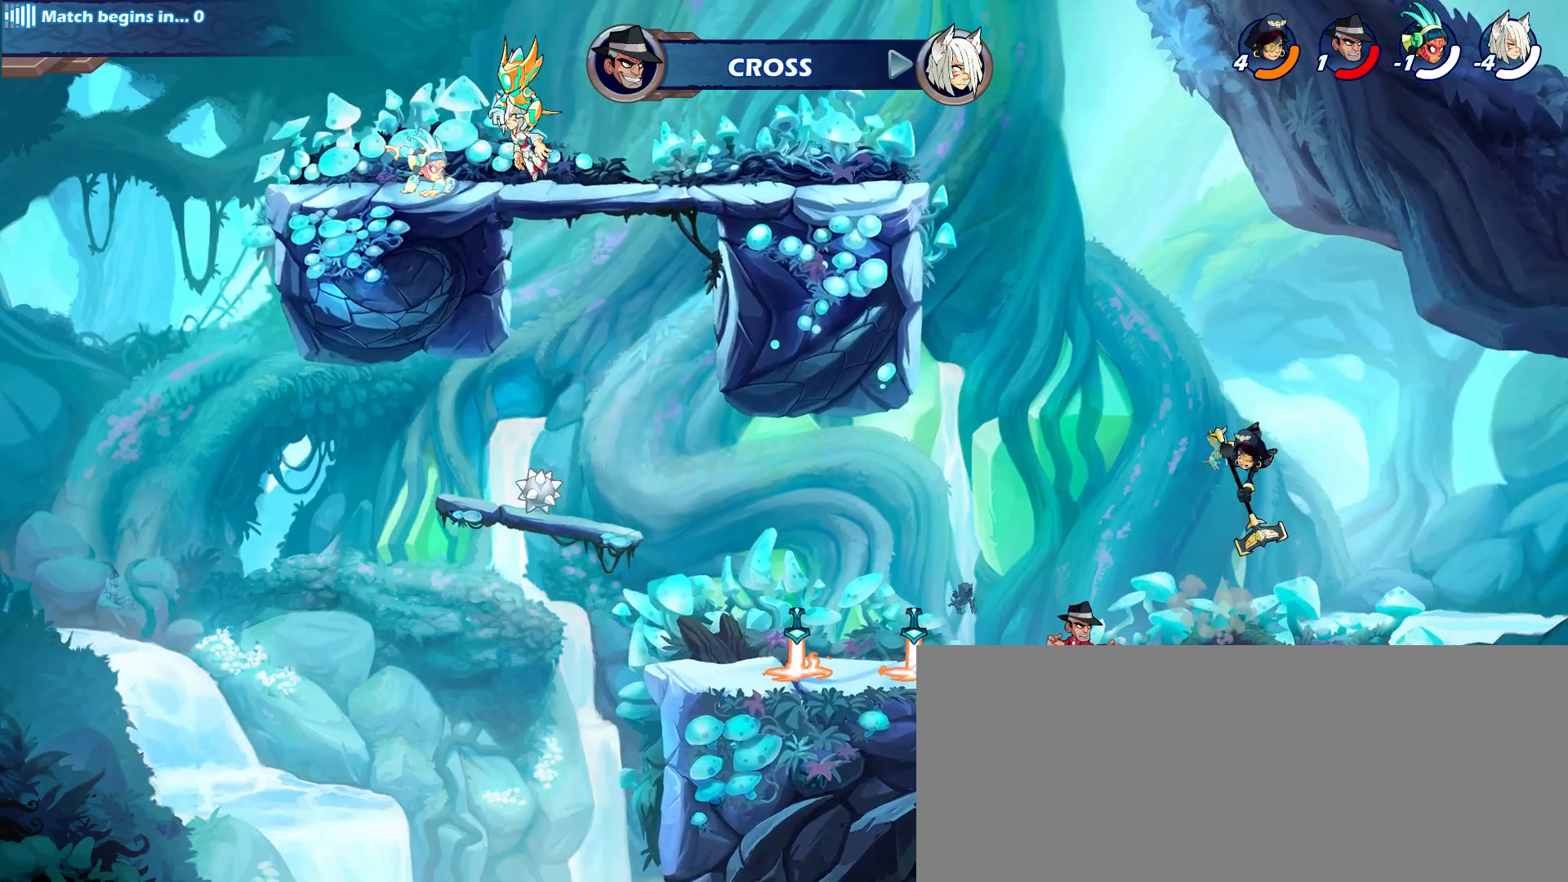
{"keys": ["a", "h"], "mouse": [], "events": [[450, "h", "down"]]}
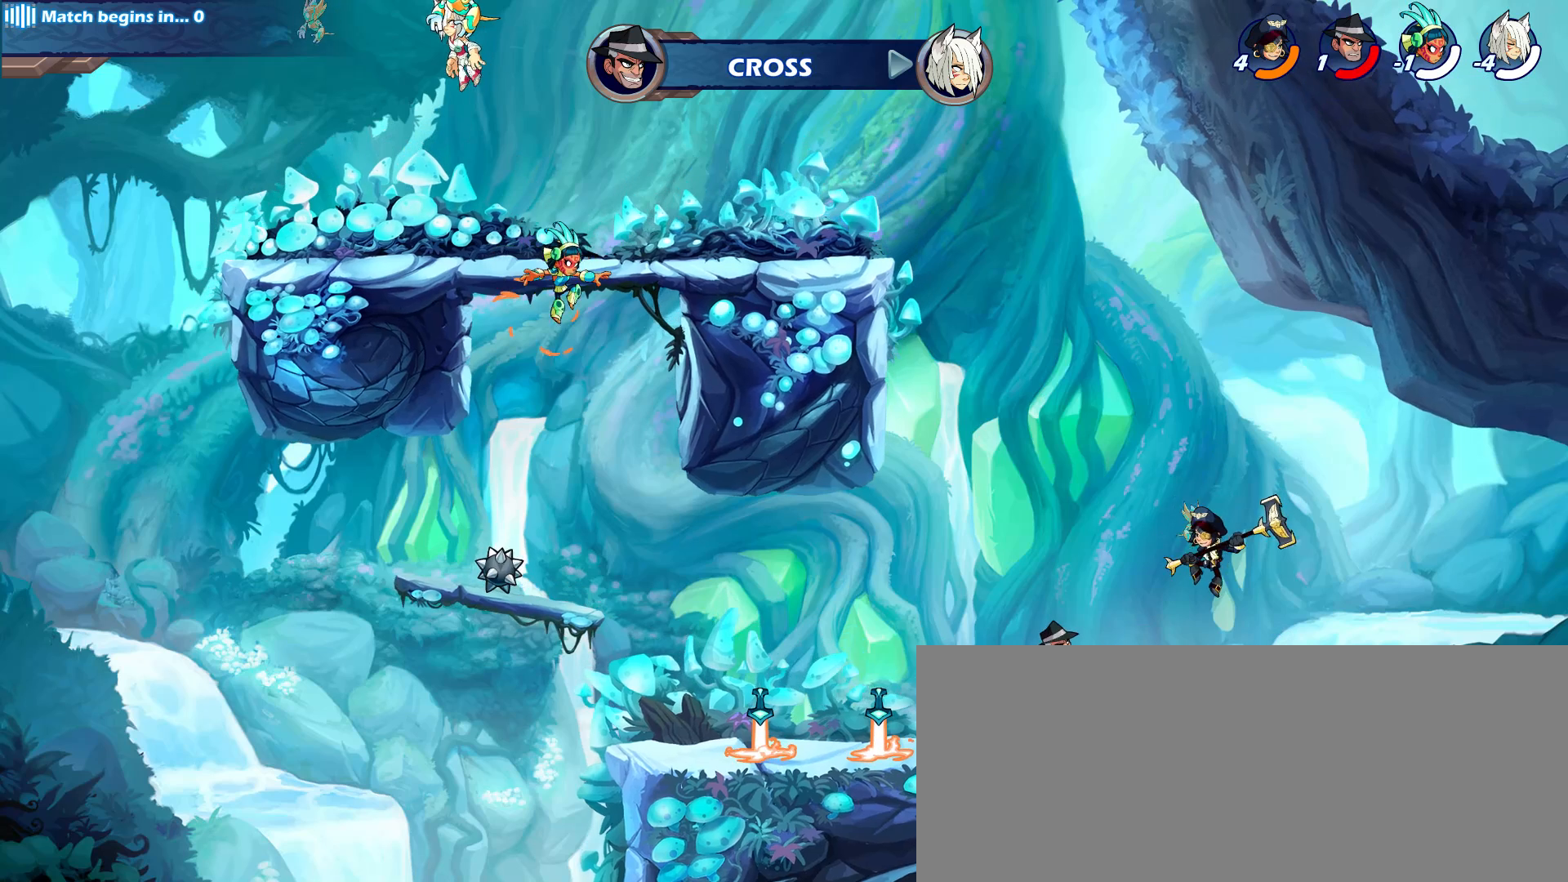
{"keys": ["a"], "mouse": [], "events": [[50, "h", "up"], [100, "h", "down"], [200, "h", "up"]]}
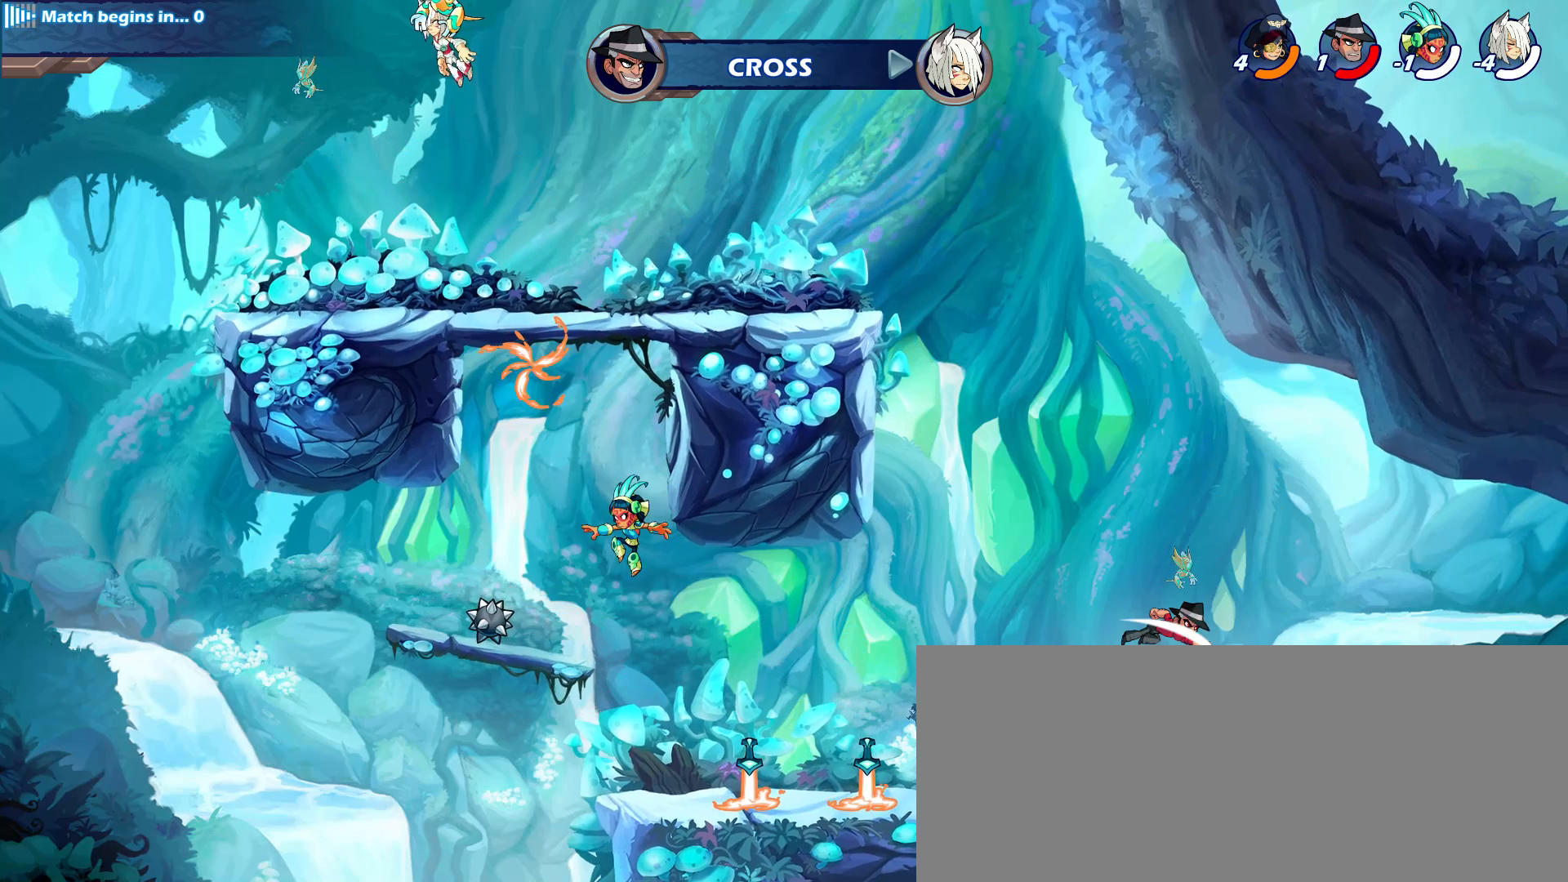
{"keys": [], "mouse": [], "events": [[167, "a", "up"]]}